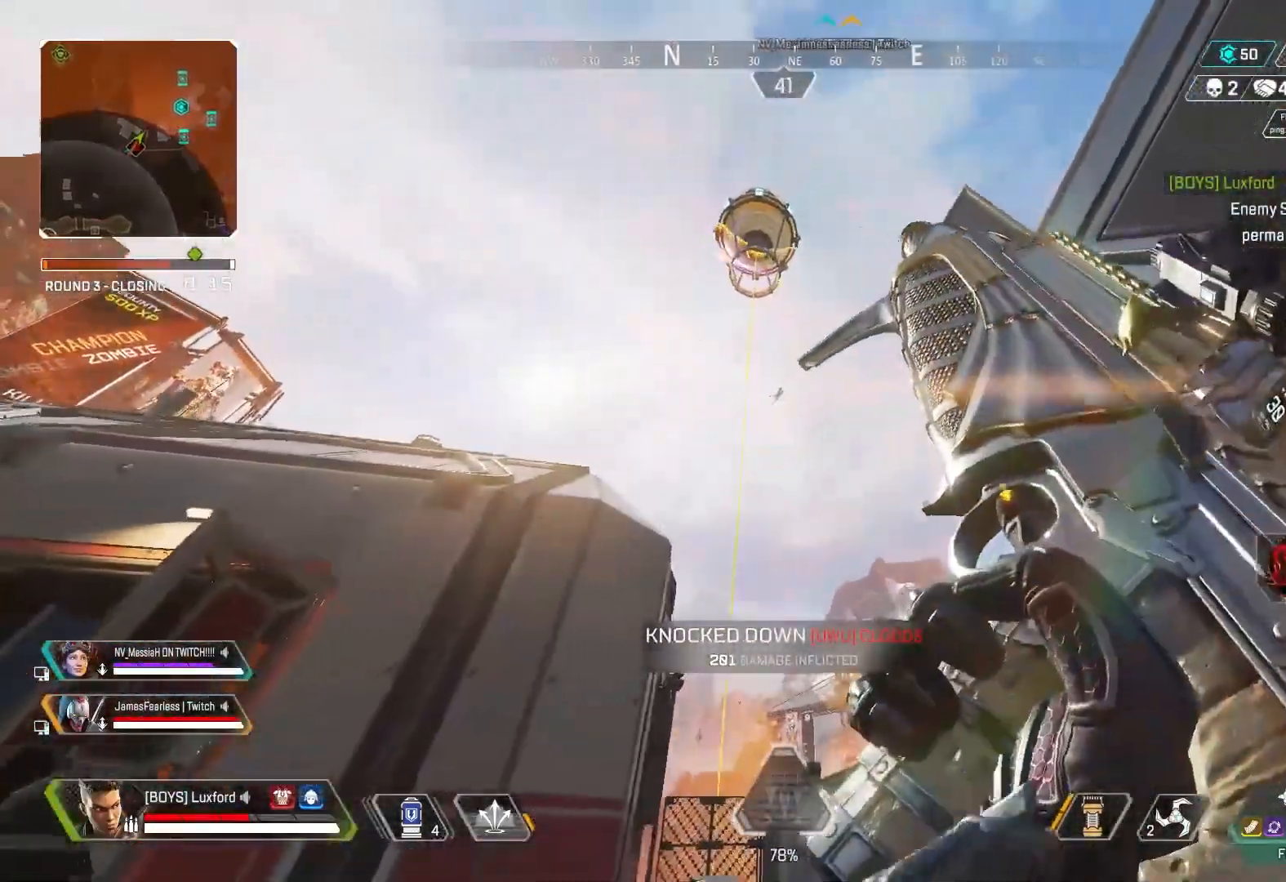
Gameplay with a controller (PlayStation layout); each line is a JSON object with the inputs held at the frame after it. "events" lists button and stick changes between this image and that frame as [ms after this image, input, new state], when the widget could be followed in between.
{"buttons": ["L1", "R1"], "left_stick": "down-right", "right_stick": "down", "events": [[50, "L1", "down"], [83, "left_stick", "right"], [200, "left_stick", "center"], [333, "right_stick", "down"], [383, "R1", "down"], [383, "left_stick", "down-right"]]}
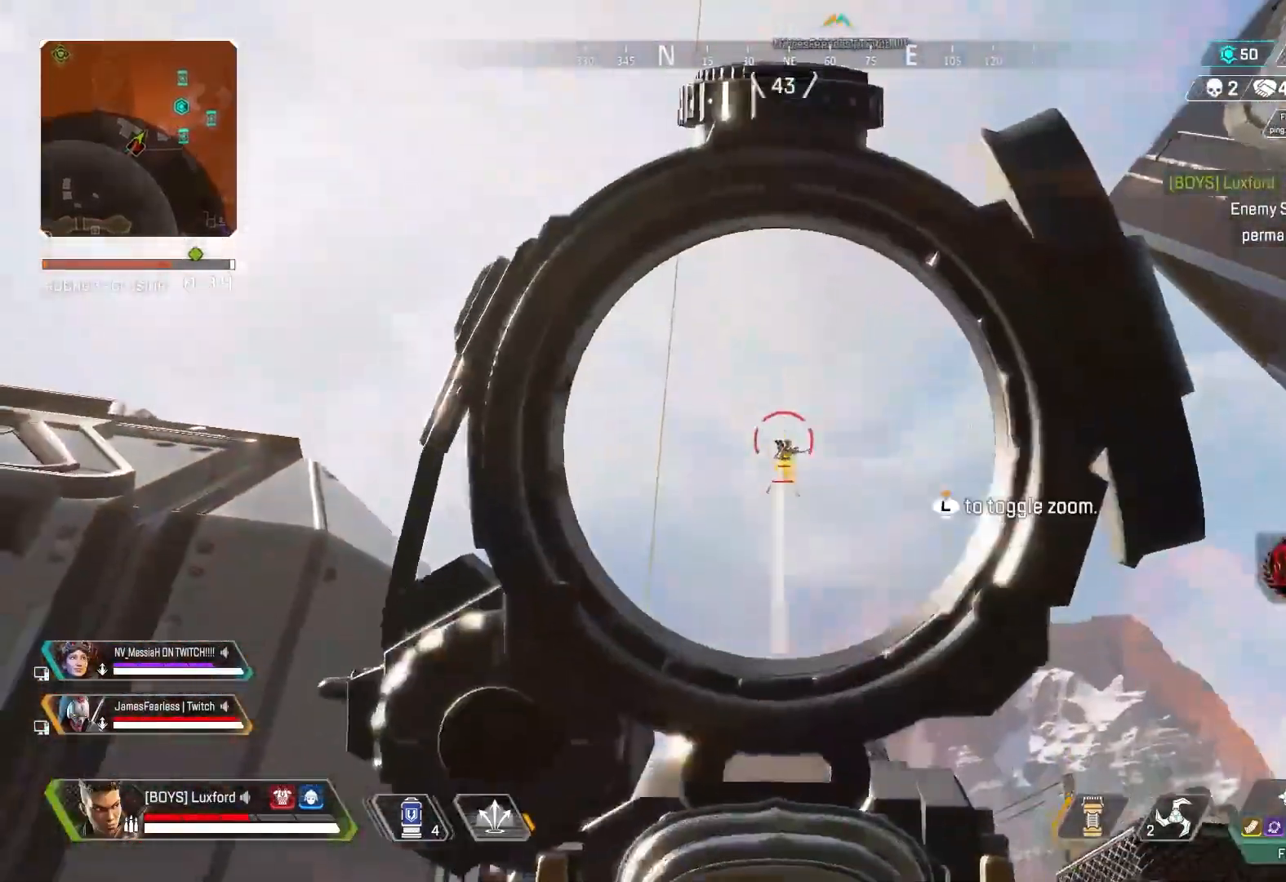
{"buttons": ["L3"], "left_stick": "up-left", "right_stick": "left", "events": [[83, "L1", "up"], [117, "R1", "up"], [183, "SQUARE", "down"], [183, "left_stick", "left"], [183, "right_stick", "left"], [267, "SQUARE", "up"], [267, "left_stick", "up-left"], [350, "L3", "down"]]}
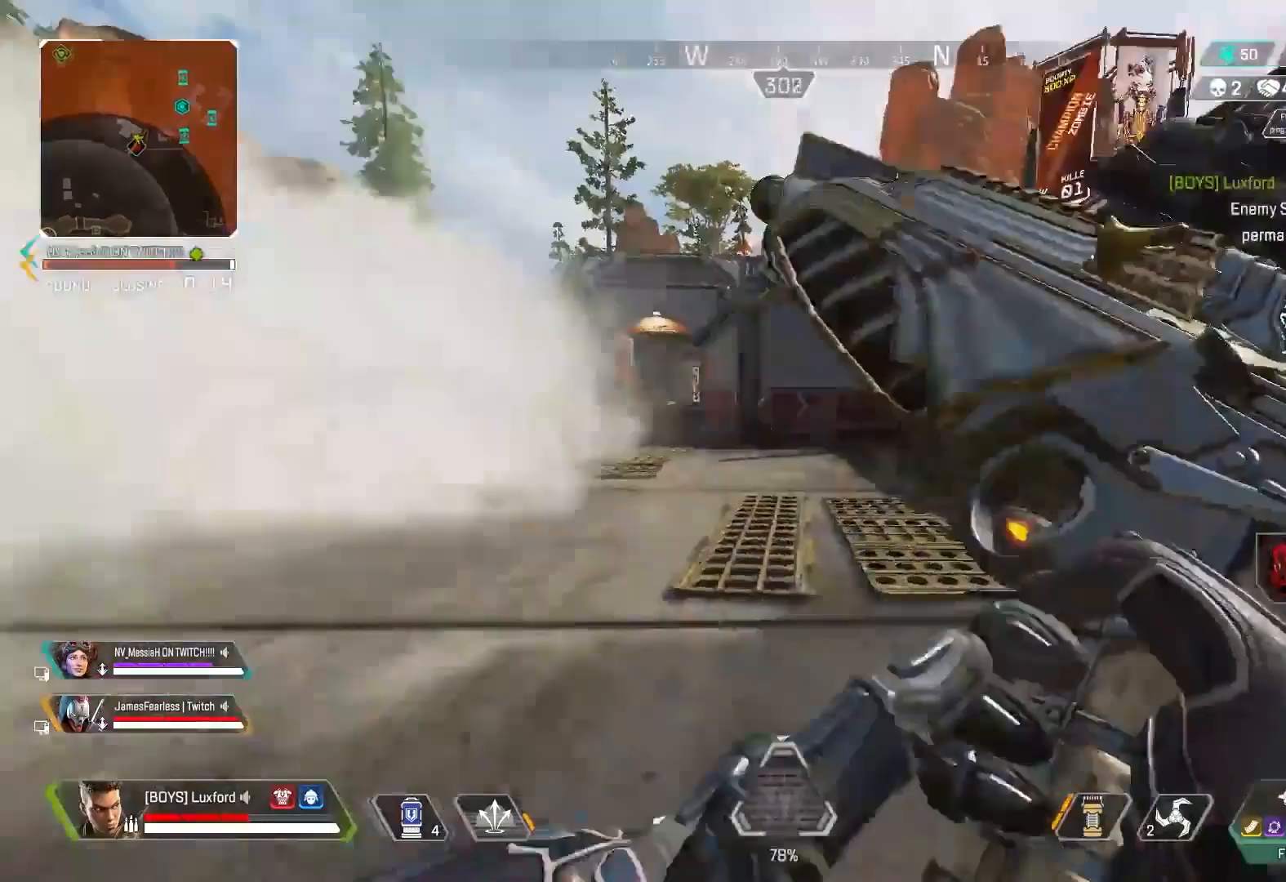
{"buttons": ["CIRCLE"], "left_stick": "up", "right_stick": "center", "events": [[17, "L3", "up"], [17, "SELECT", "down"], [17, "left_stick", "up"], [150, "SELECT", "up"], [183, "right_stick", "center"], [367, "R1", "down"], [450, "R1", "up"], [467, "CIRCLE", "down"]]}
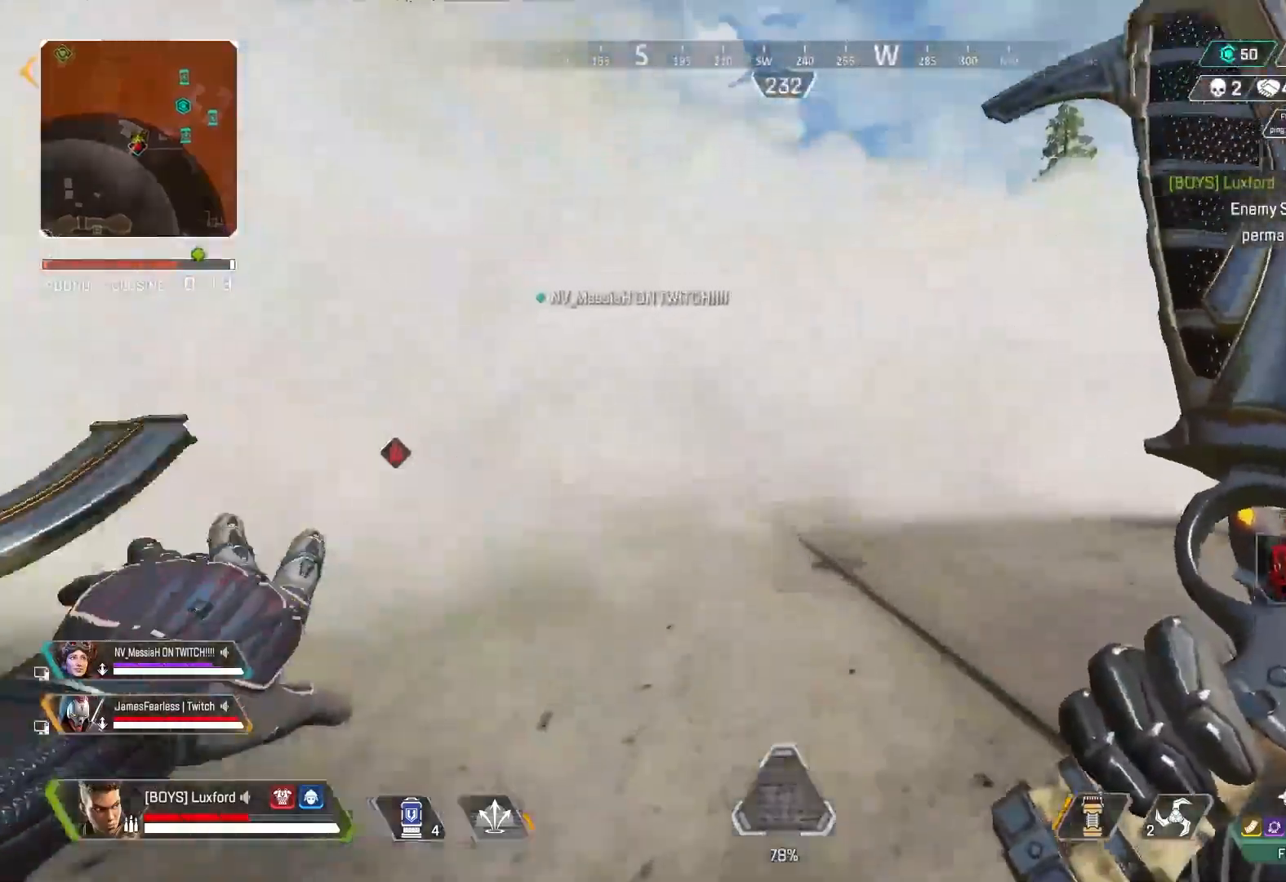
{"buttons": [], "left_stick": "right", "right_stick": "center", "events": [[83, "CIRCLE", "up"], [200, "CROSS", "down"], [300, "CROSS", "up"], [317, "left_stick", "center"], [500, "left_stick", "right"]]}
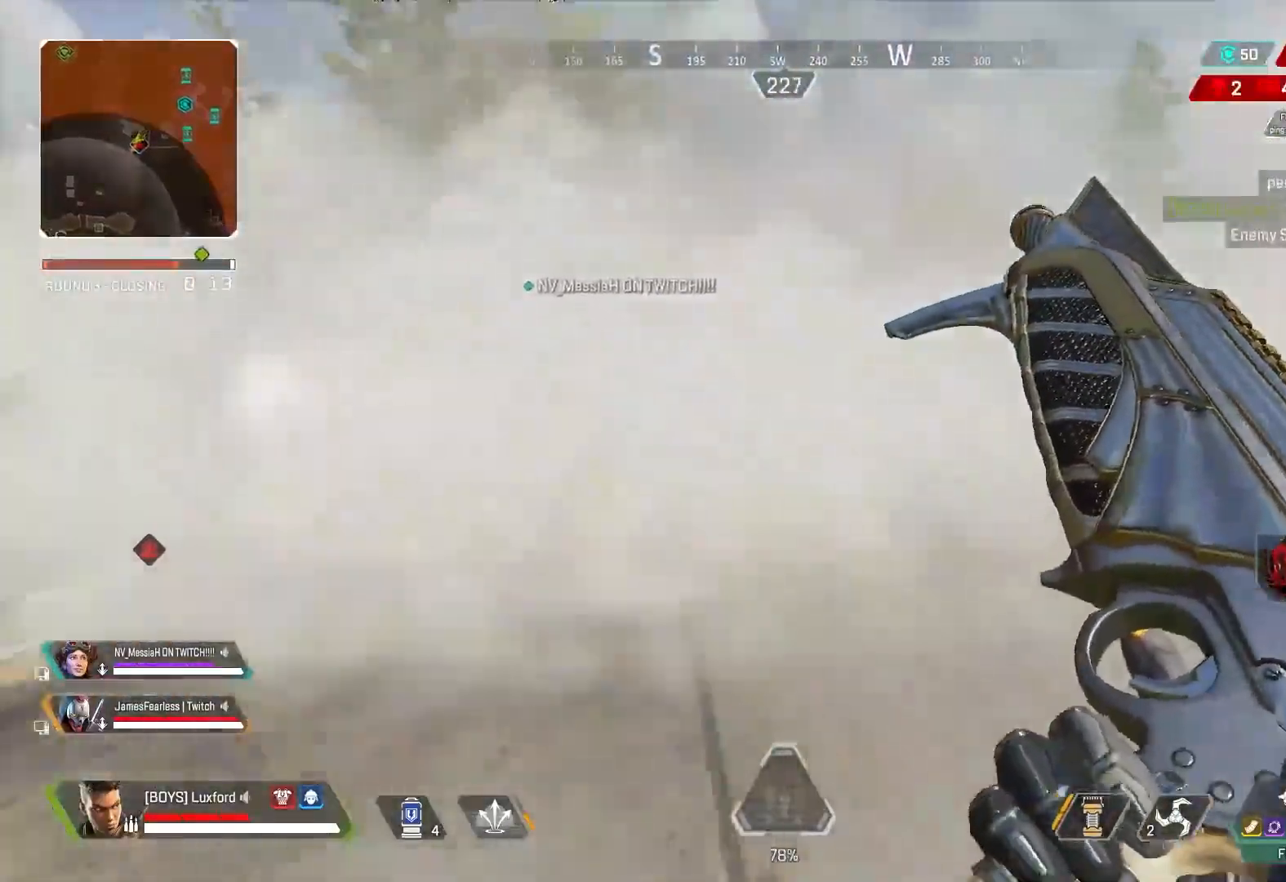
{"buttons": [], "left_stick": "up", "right_stick": "center", "events": [[67, "left_stick", "up-right"], [167, "L3", "down"], [167, "left_stick", "up"], [267, "L3", "up"], [333, "L3", "down"], [433, "L3", "up"]]}
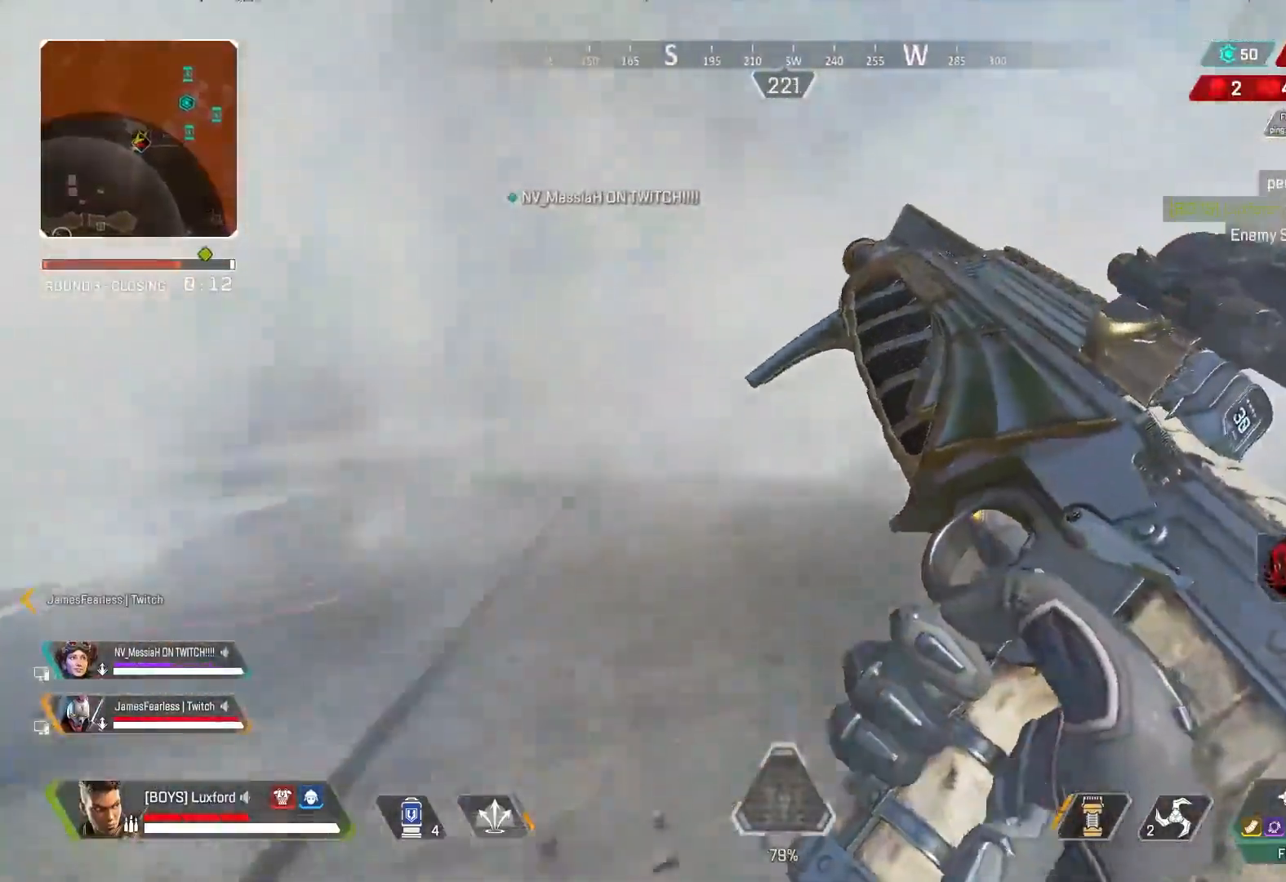
{"buttons": ["DPAD_UP"], "left_stick": "up", "right_stick": "center", "events": [[117, "TRIANGLE", "down"], [450, "DPAD_UP", "down"], [483, "TRIANGLE", "up"]]}
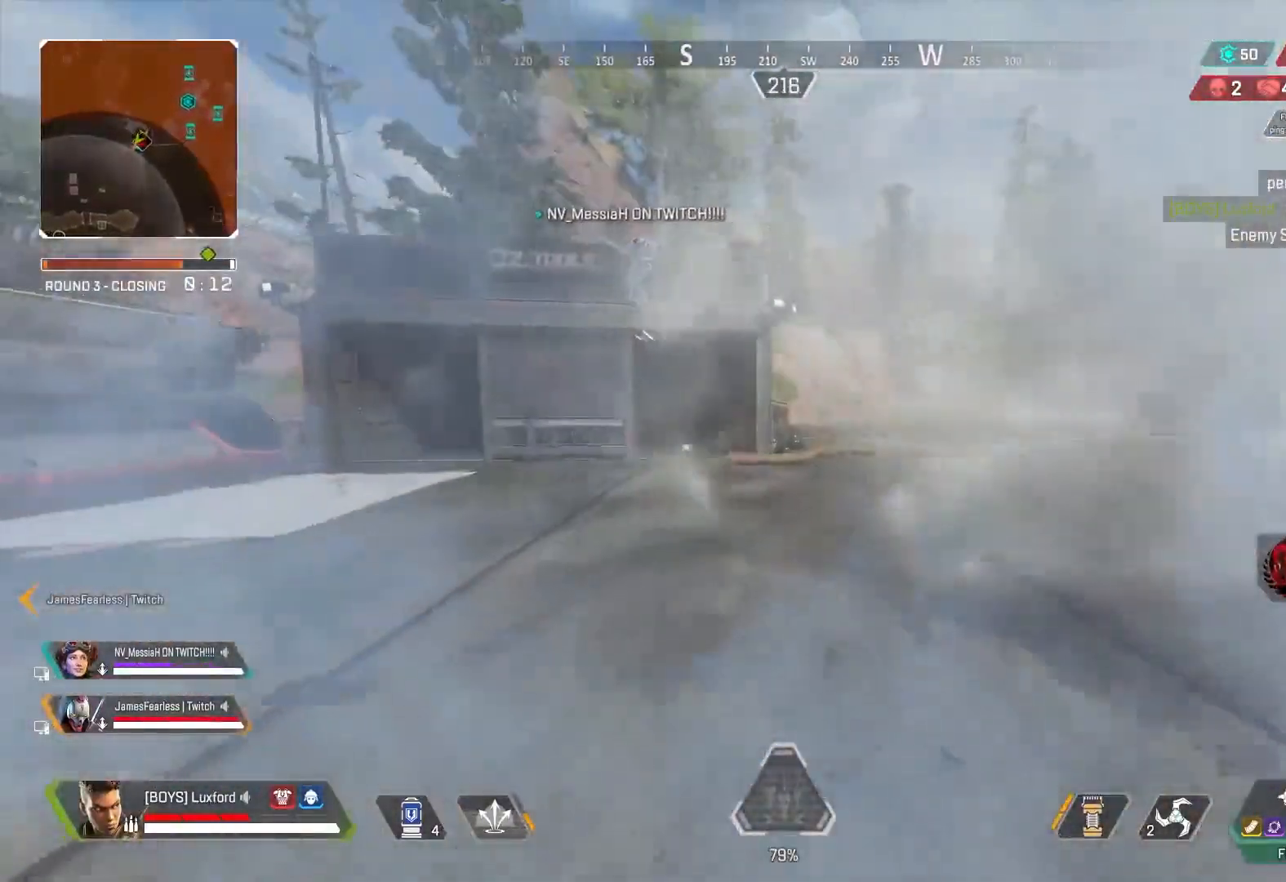
{"buttons": ["L3"], "left_stick": "up", "right_stick": "center", "events": [[217, "right_stick", "right"], [300, "DPAD_UP", "up"], [333, "right_stick", "center"], [450, "L3", "down"]]}
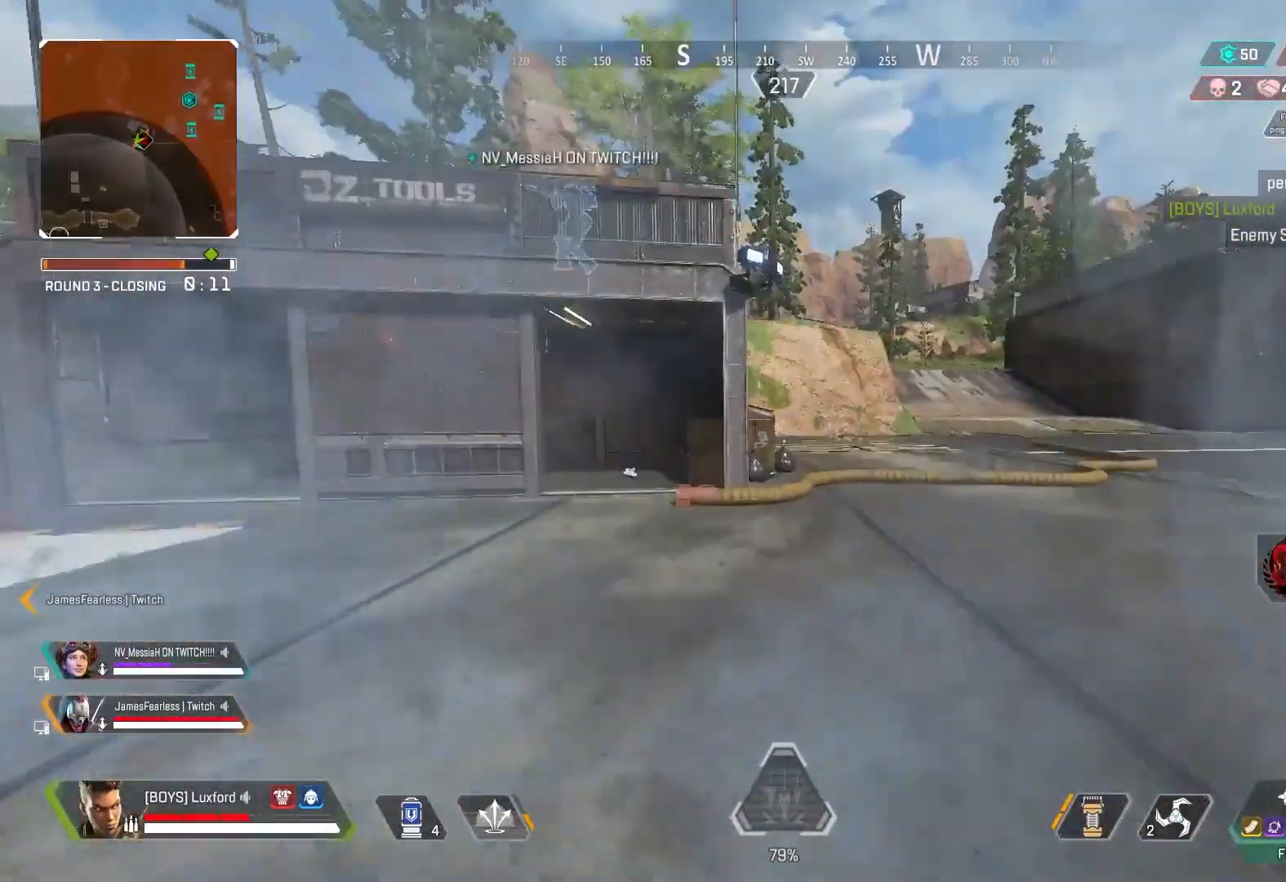
{"buttons": [], "left_stick": "up", "right_stick": "center", "events": [[67, "L3", "up"], [317, "CIRCLE", "down"], [433, "CIRCLE", "up"]]}
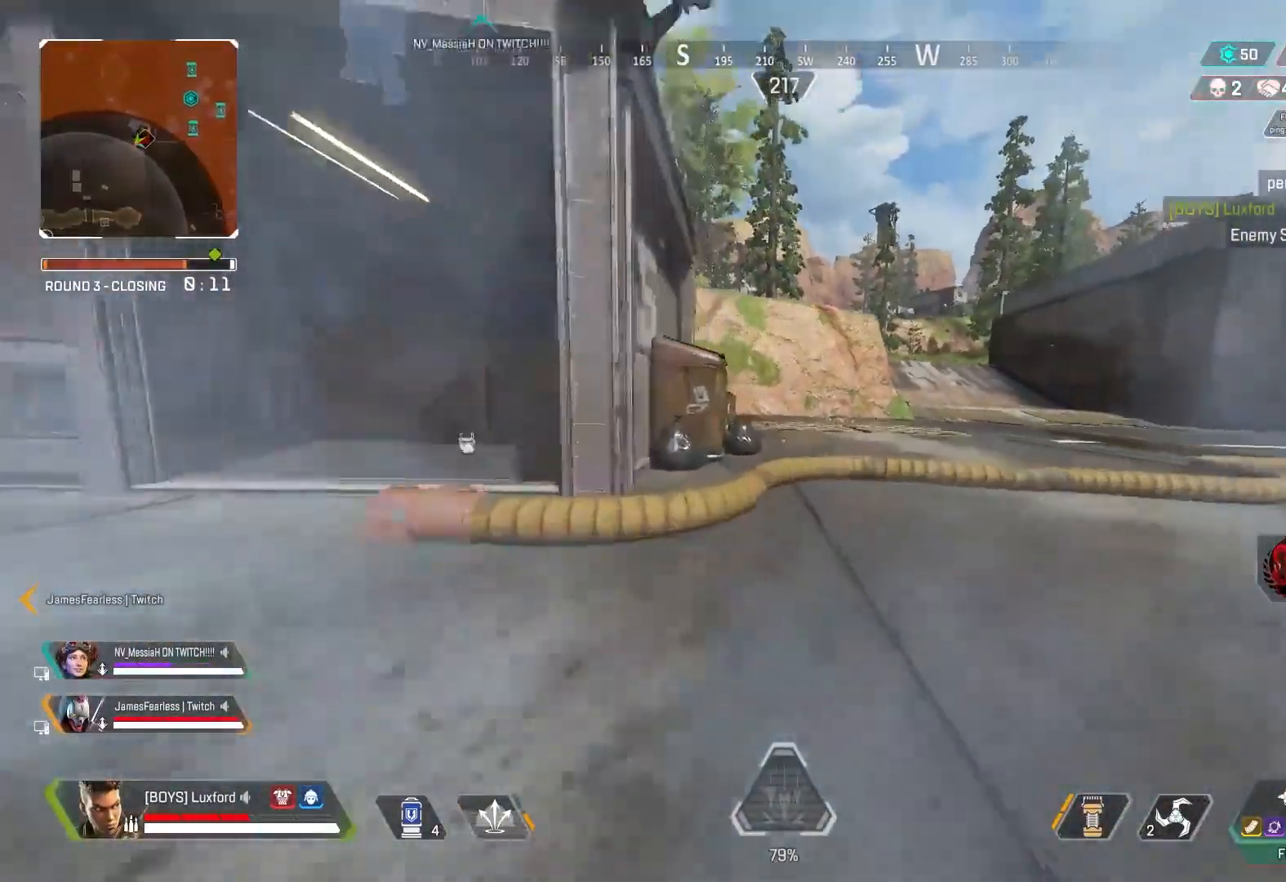
{"buttons": [], "left_stick": "up-left", "right_stick": "center", "events": [[17, "left_stick", "up-left"], [67, "CROSS", "down"], [200, "CROSS", "up"]]}
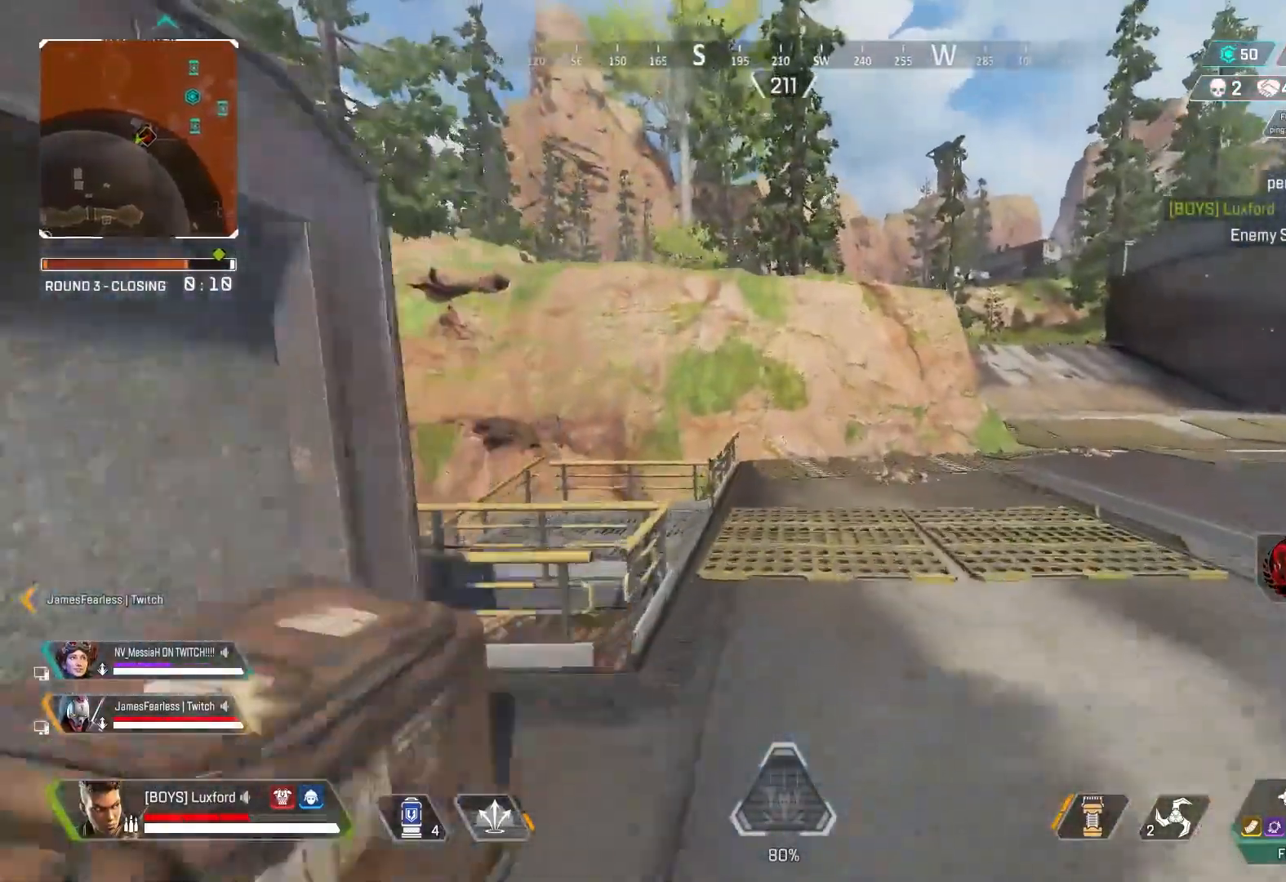
{"buttons": [], "left_stick": "up", "right_stick": "center", "events": [[33, "L3", "down"], [167, "L3", "up"], [350, "left_stick", "up"]]}
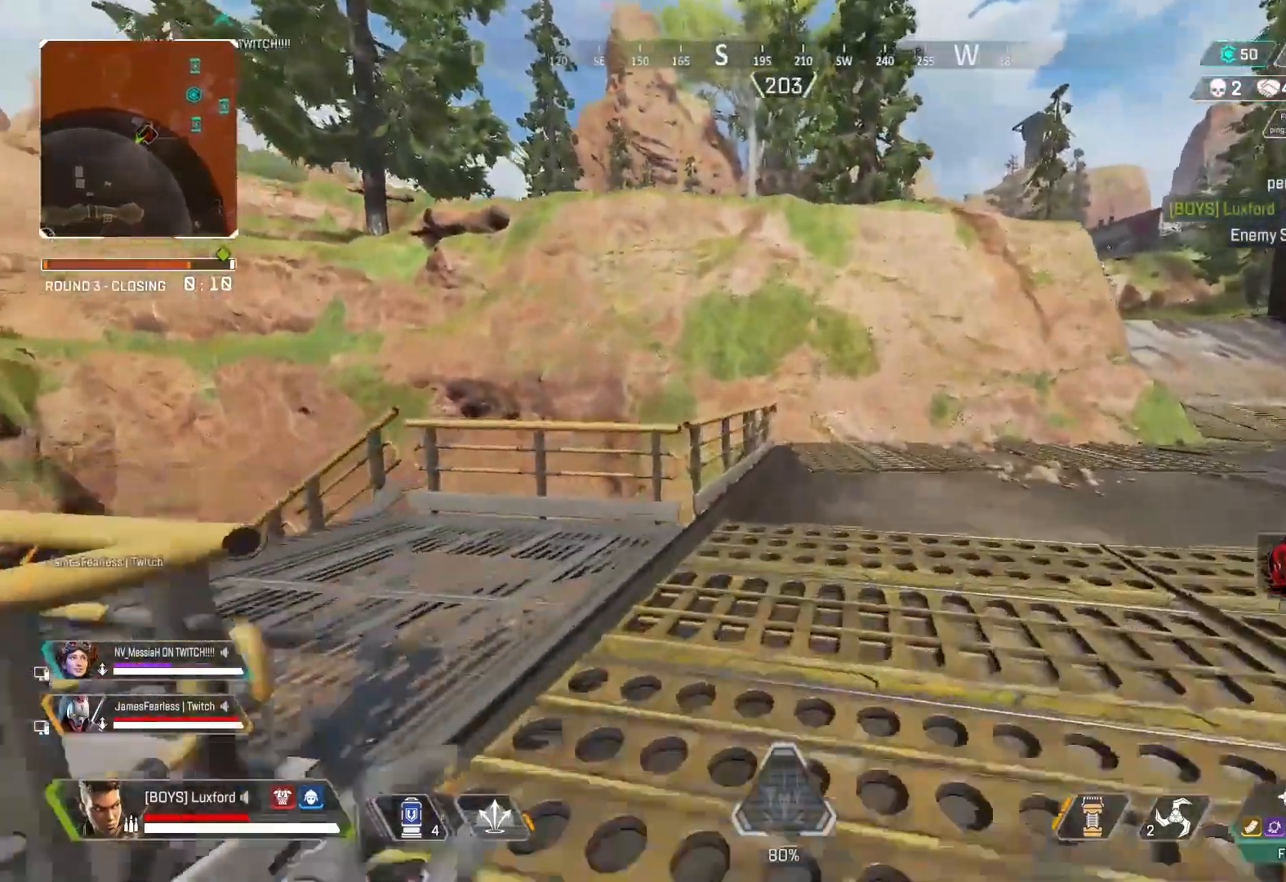
{"buttons": ["CROSS"], "left_stick": "up", "right_stick": "center", "events": [[467, "CROSS", "down"]]}
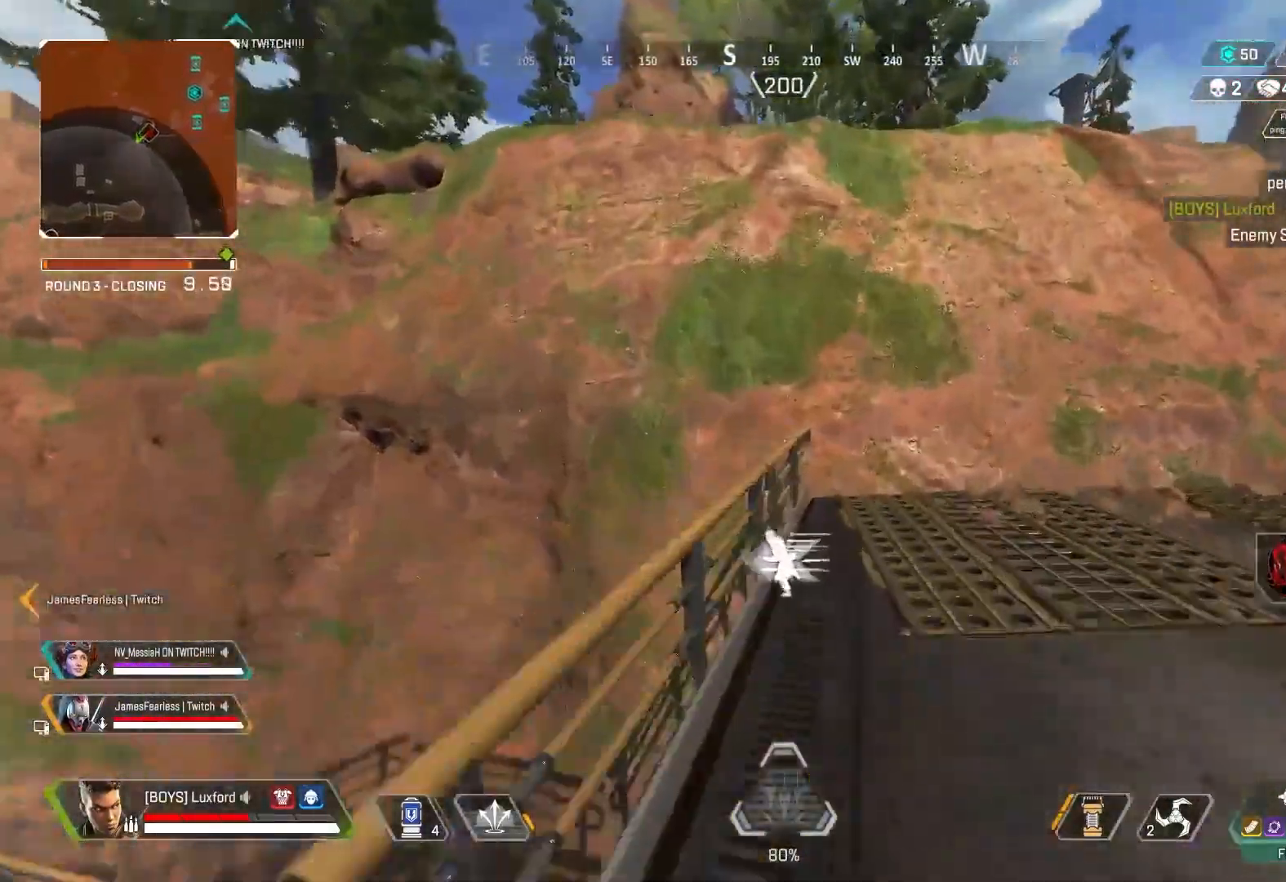
{"buttons": ["L3"], "left_stick": "up-left", "right_stick": "left", "events": [[50, "left_stick", "up-left"], [283, "CROSS", "up"], [367, "right_stick", "left"], [467, "L3", "down"]]}
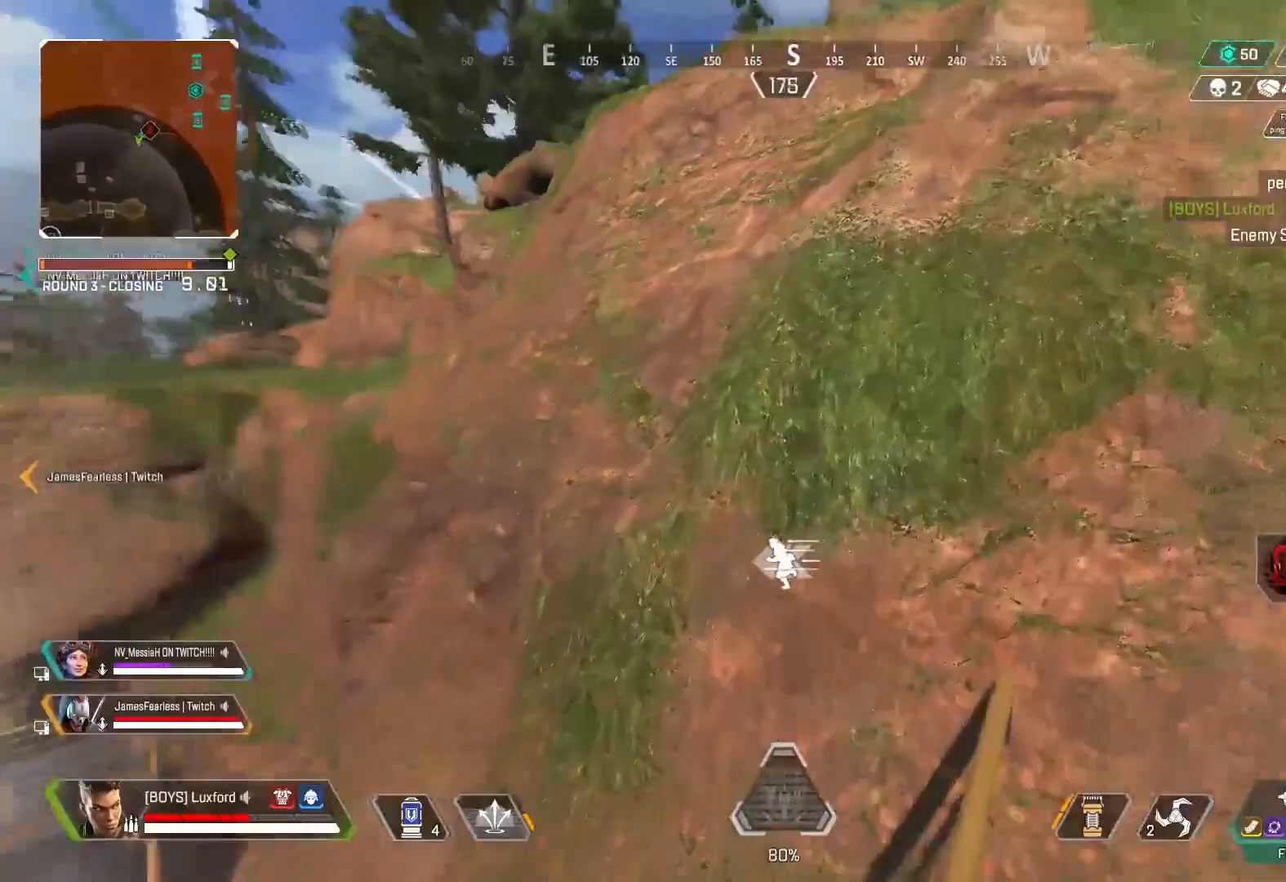
{"buttons": ["CROSS"], "left_stick": "up-left", "right_stick": "center", "events": [[100, "L3", "up"], [167, "right_stick", "center"], [183, "CROSS", "down"]]}
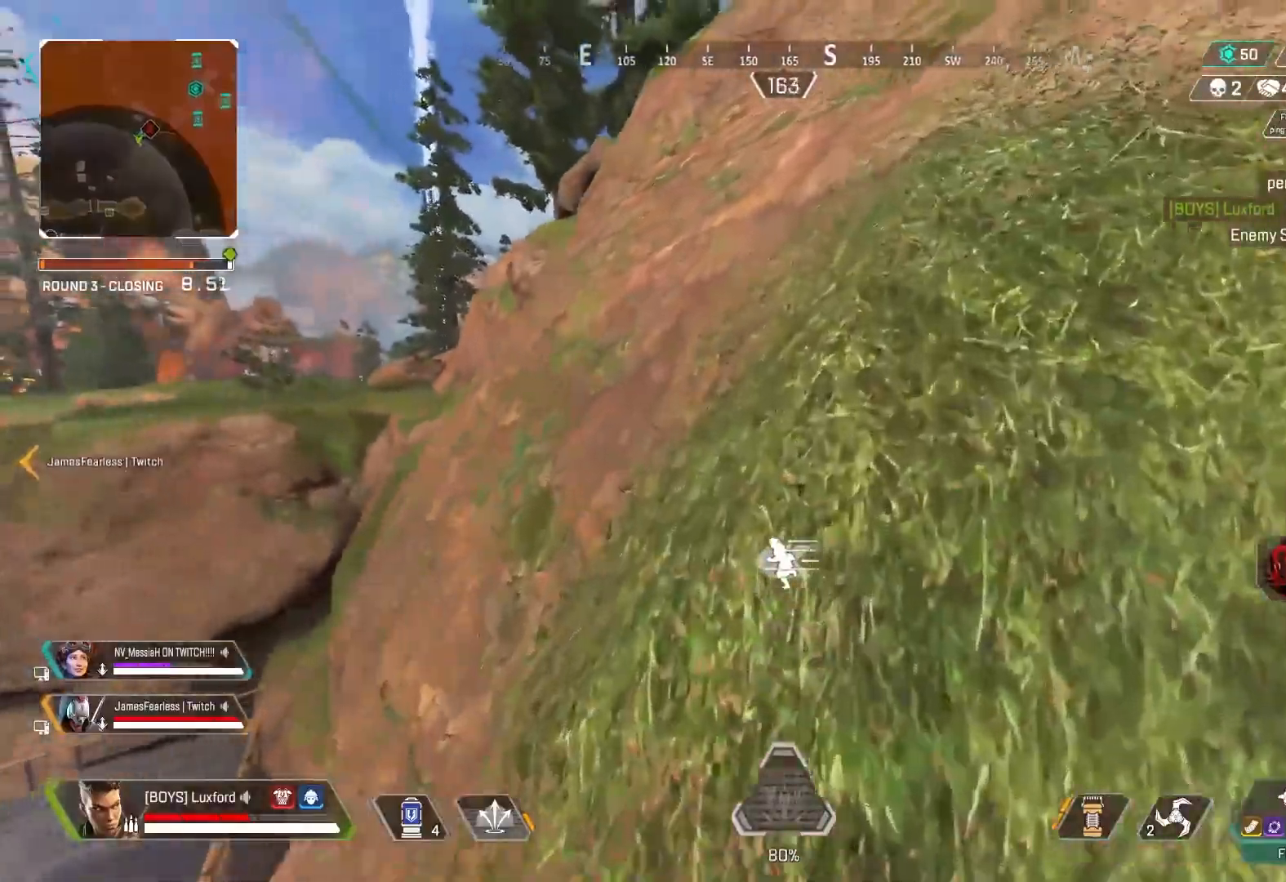
{"buttons": ["CROSS"], "left_stick": "up-left", "right_stick": "center", "events": []}
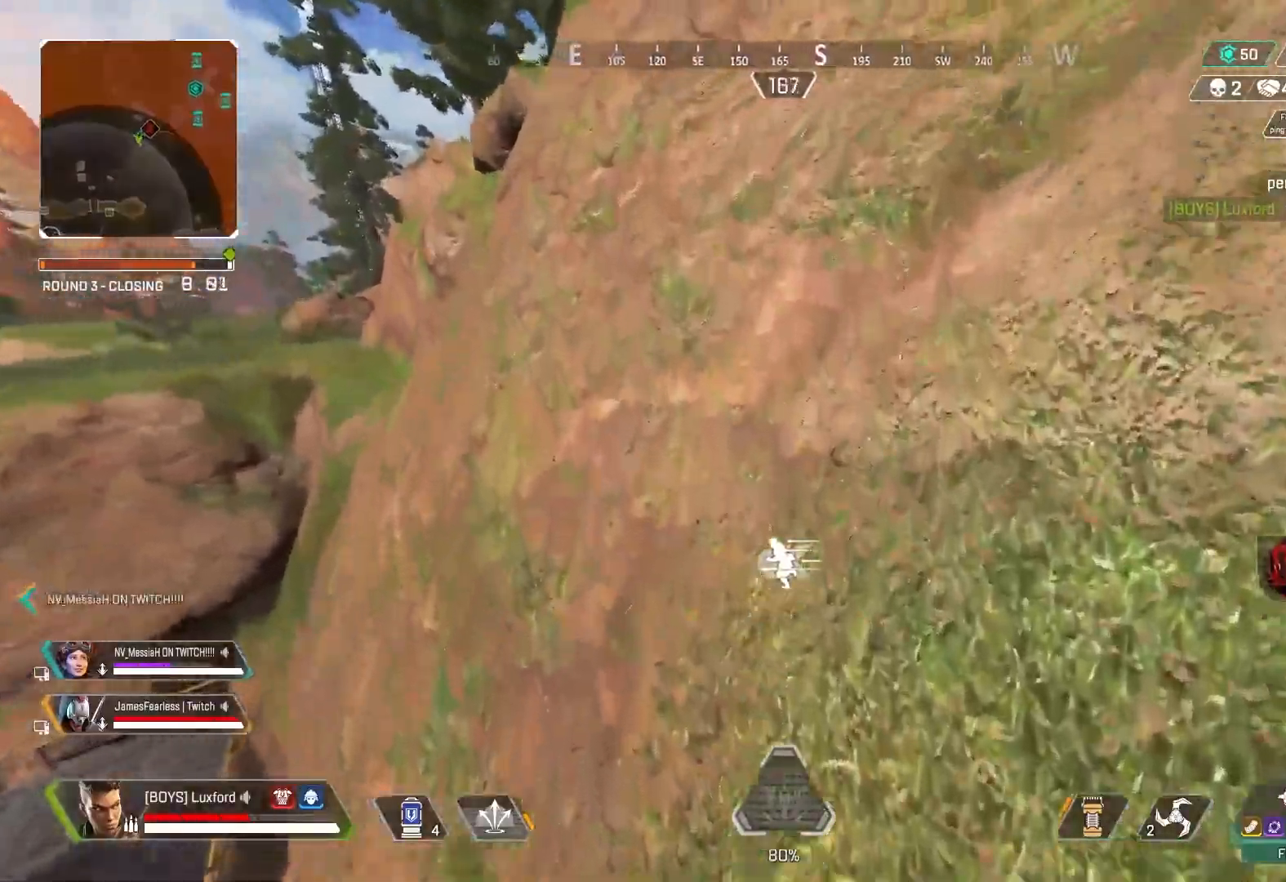
{"buttons": ["CROSS"], "left_stick": "up-left", "right_stick": "center", "events": []}
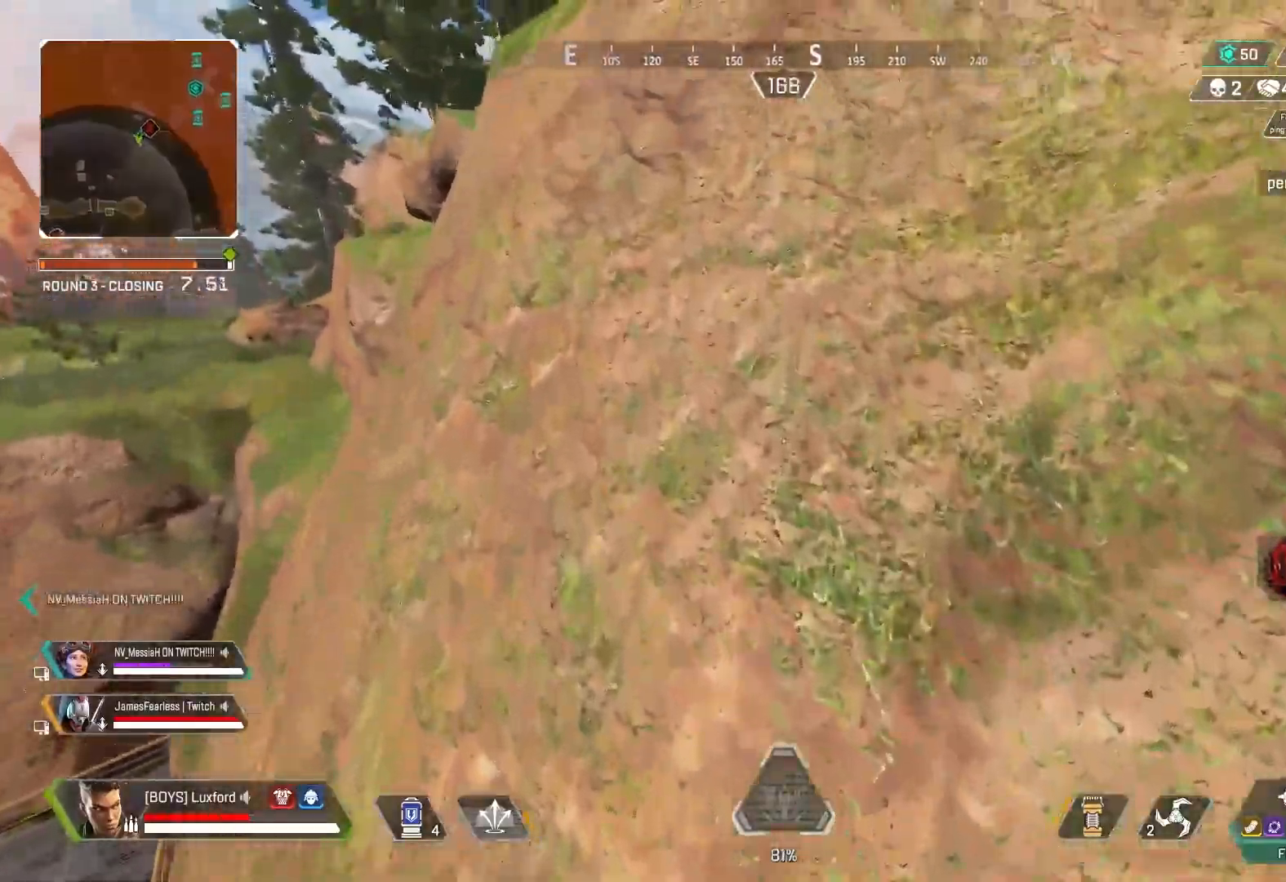
{"buttons": ["CROSS"], "left_stick": "up", "right_stick": "down-left", "events": [[367, "left_stick", "up"], [467, "right_stick", "down-left"]]}
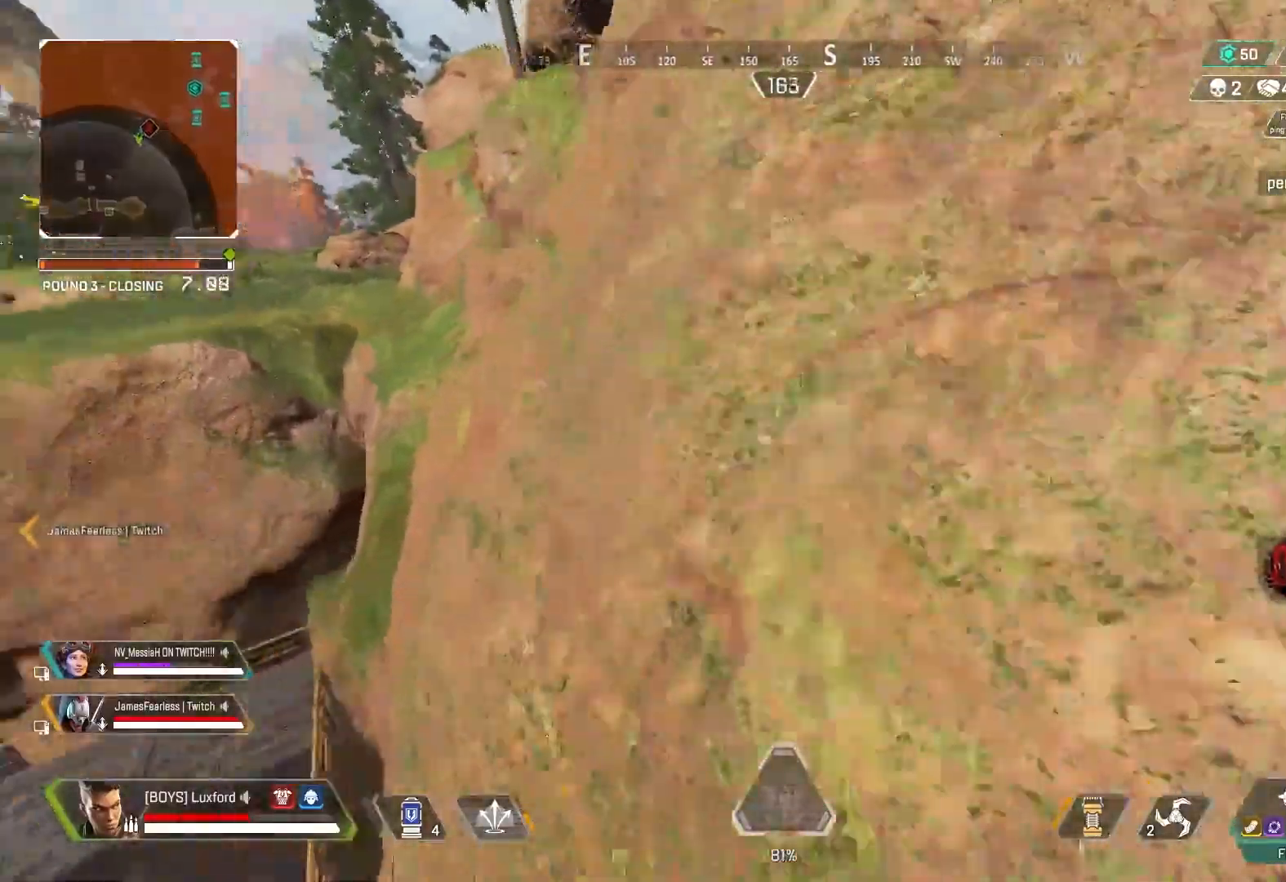
{"buttons": ["CROSS"], "left_stick": "up", "right_stick": "center", "events": [[117, "right_stick", "down-right"], [250, "right_stick", "center"]]}
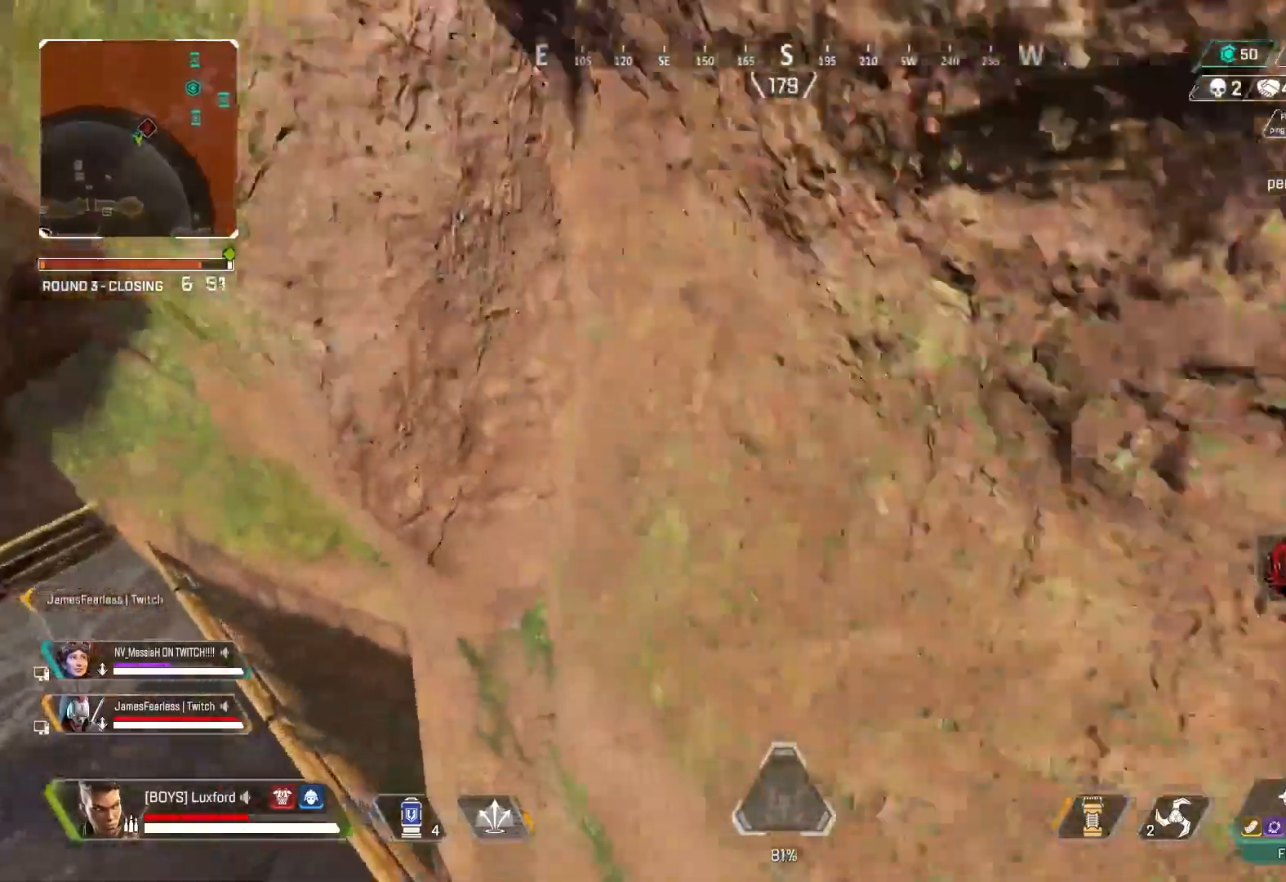
{"buttons": ["CROSS"], "left_stick": "up", "right_stick": "center", "events": [[100, "right_stick", "up-left"], [267, "CROSS", "up"], [333, "CROSS", "down"], [417, "right_stick", "center"]]}
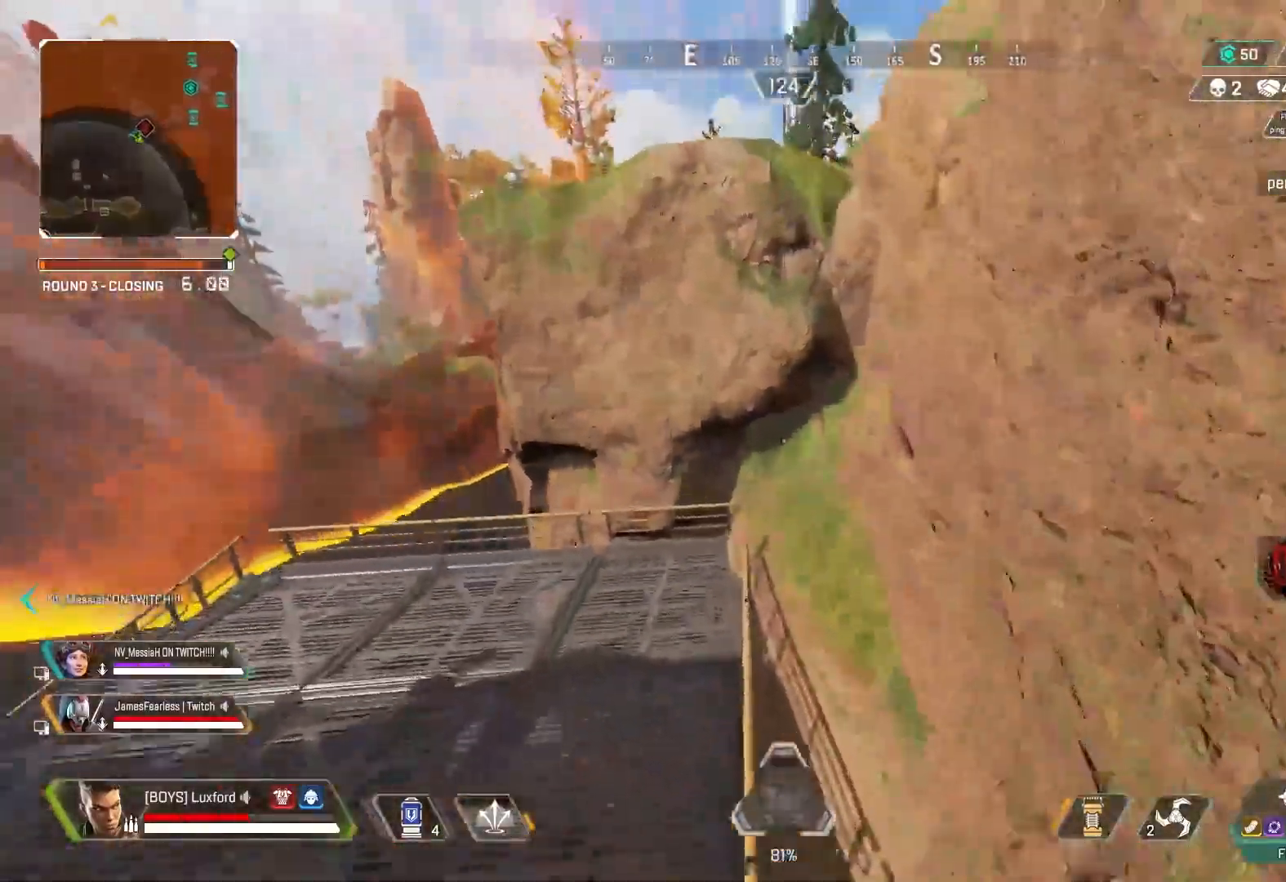
{"buttons": [], "left_stick": "up-left", "right_stick": "center", "events": [[100, "left_stick", "right"], [350, "CROSS", "up"], [467, "left_stick", "up-left"]]}
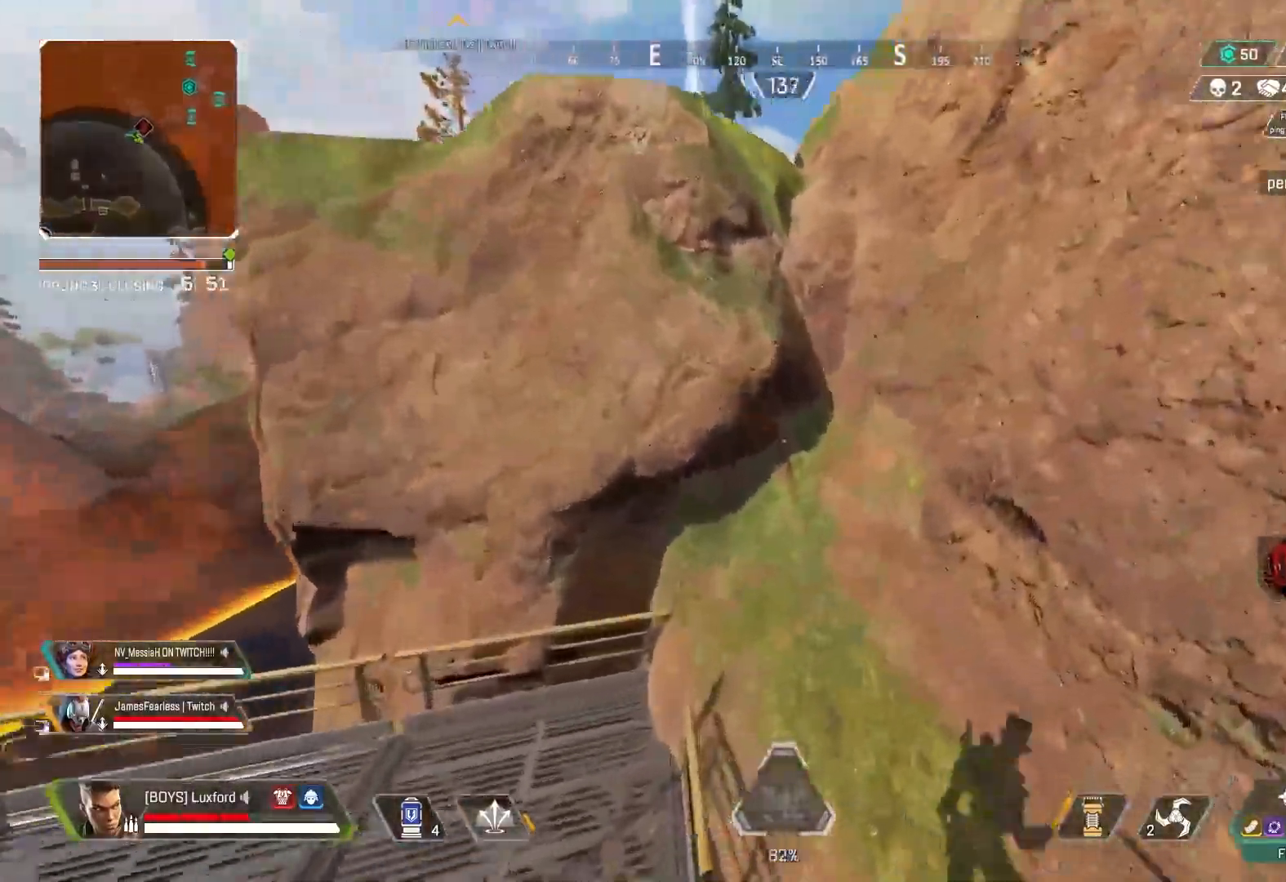
{"buttons": [], "left_stick": "up-left", "right_stick": "right", "events": [[83, "L3", "down"], [167, "right_stick", "up-right"], [200, "L3", "up"], [433, "right_stick", "right"]]}
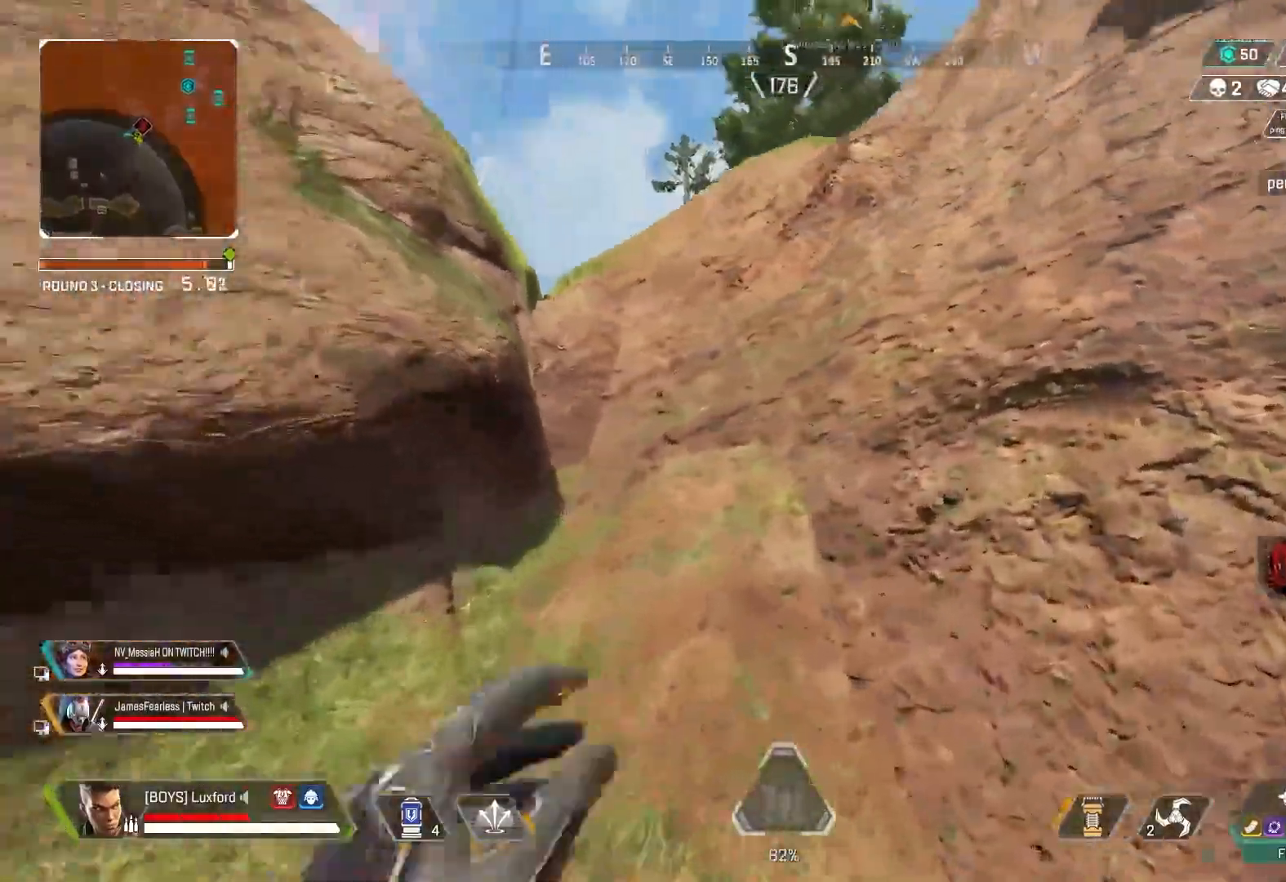
{"buttons": [], "left_stick": "center", "right_stick": "center", "events": [[267, "left_stick", "center"], [300, "right_stick", "center"]]}
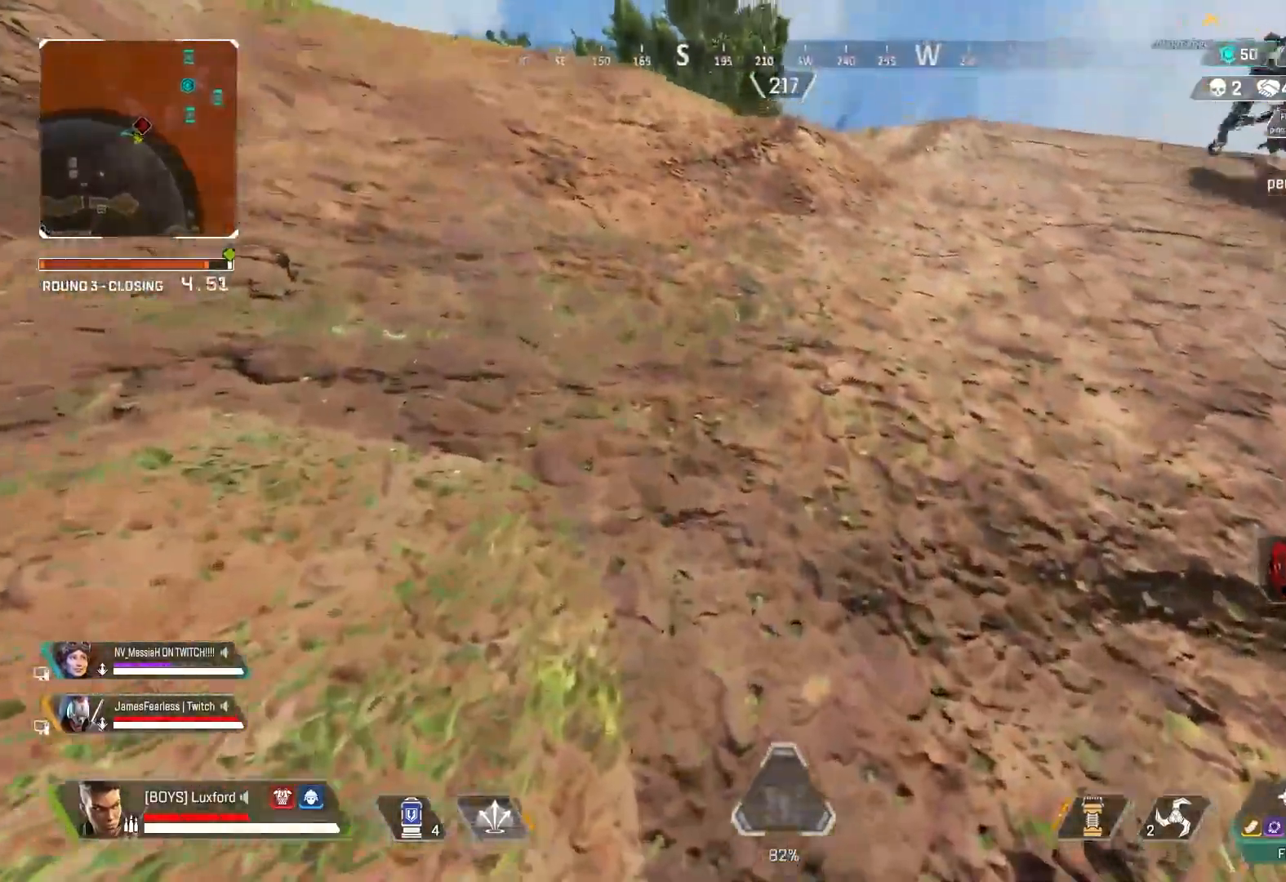
{"buttons": ["CROSS"], "left_stick": "up", "right_stick": "center", "events": [[17, "left_stick", "up"], [67, "CROSS", "down"], [83, "right_stick", "up"], [200, "right_stick", "center"]]}
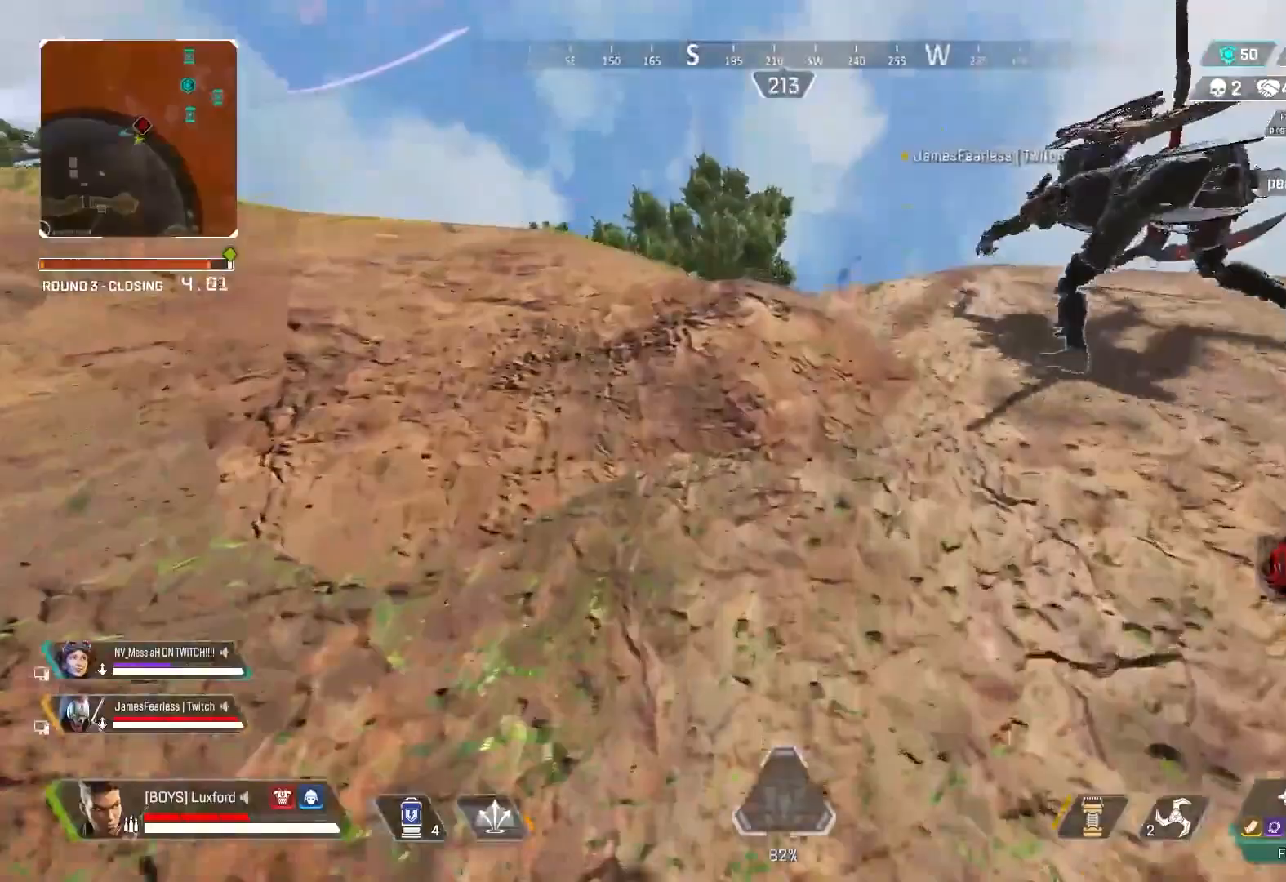
{"buttons": ["CROSS"], "left_stick": "up", "right_stick": "center", "events": []}
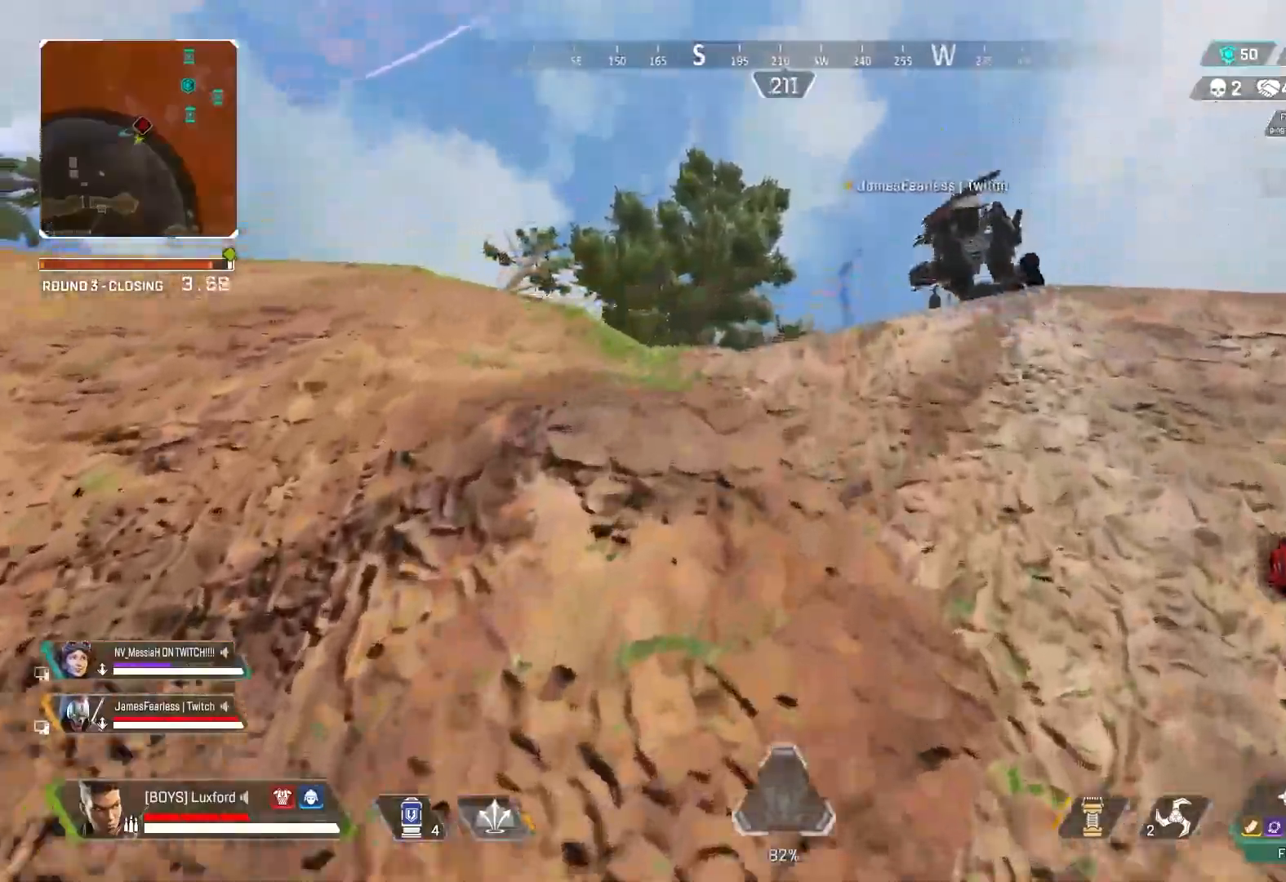
{"buttons": ["CROSS"], "left_stick": "up", "right_stick": "center", "events": []}
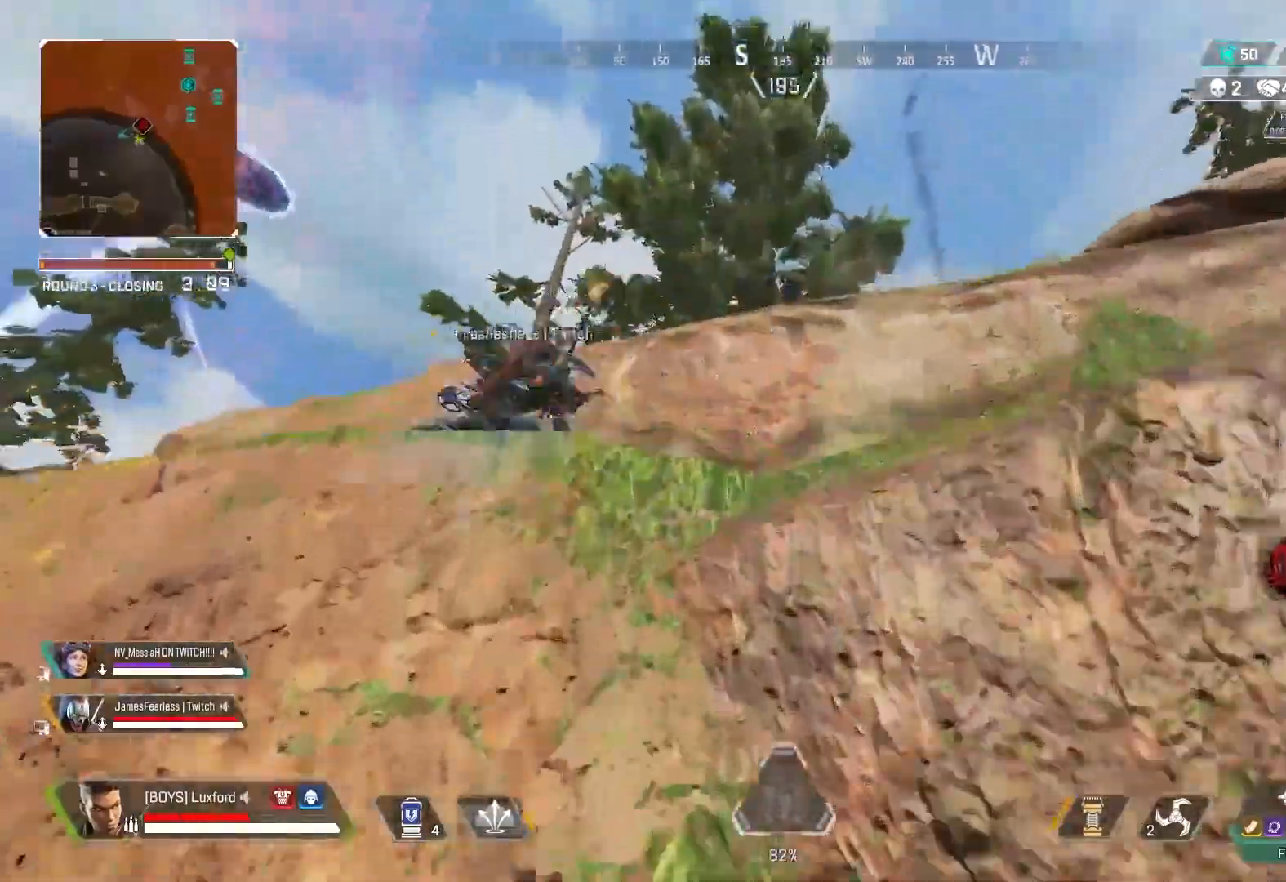
{"buttons": [], "left_stick": "up", "right_stick": "center", "events": [[33, "right_stick", "down-left"], [150, "right_stick", "down-right"], [250, "right_stick", "center"], [300, "L3", "down"], [433, "L3", "up"], [500, "CROSS", "up"]]}
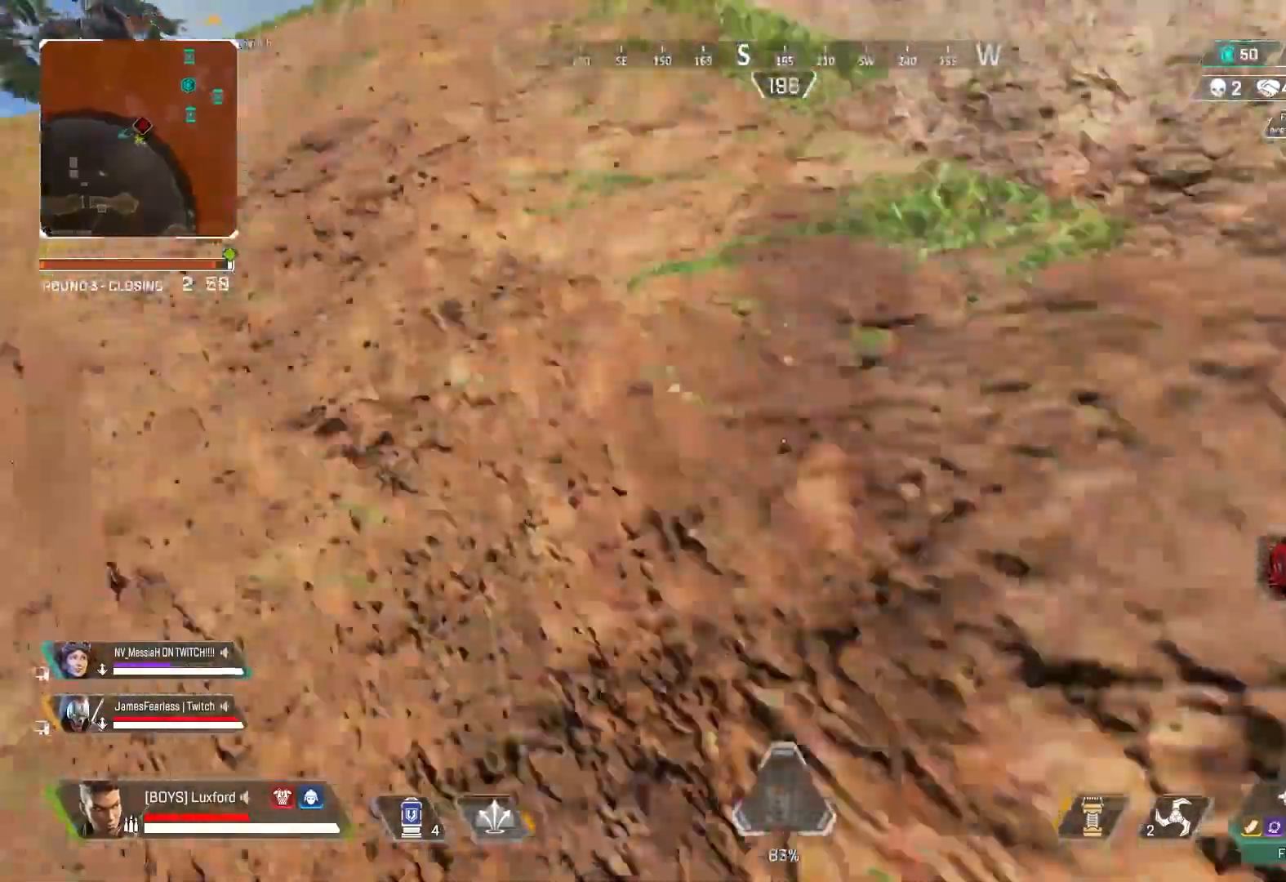
{"buttons": [], "left_stick": "up-left", "right_stick": "left", "events": [[17, "left_stick", "up-left"], [17, "right_stick", "left"], [150, "CROSS", "down"], [183, "left_stick", "up"], [200, "CROSS", "up"], [200, "right_stick", "center"], [500, "left_stick", "up-left"], [500, "right_stick", "left"]]}